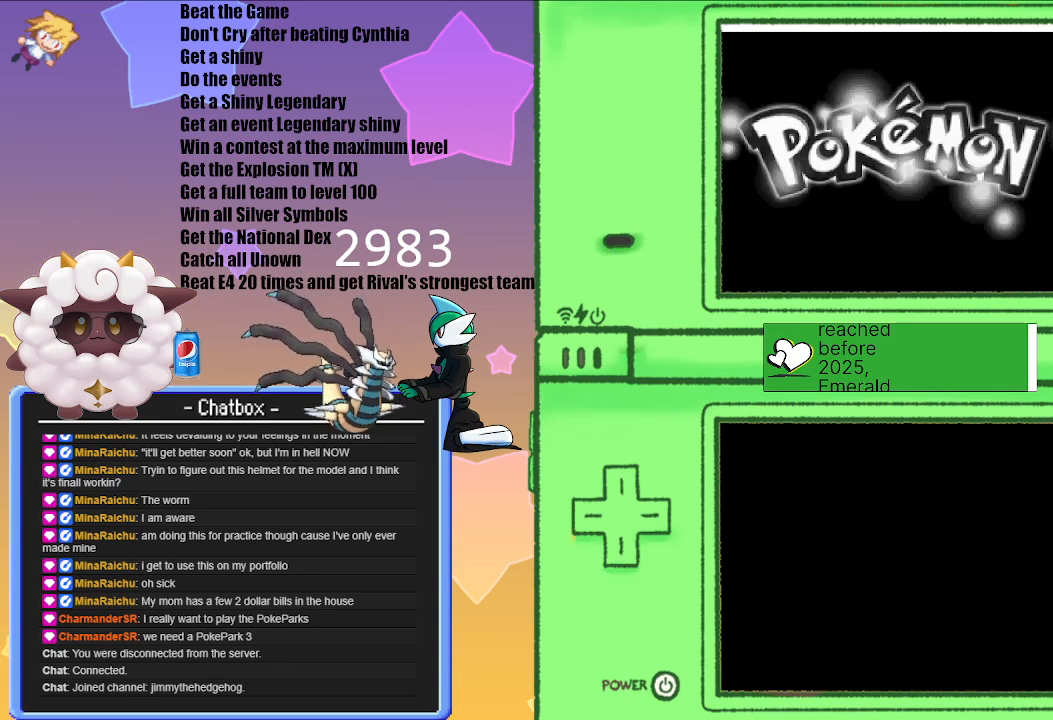
Gameplay with a controller (Nintendo layout); each line is a JSON object with the inputs held at the frame after it. "events" lists button and stick changes between this image and that frame as [ms after this image, input, new state], when the widget could be followed in between. Not read: L2 L3 R3.
{"buttons": ["A"], "left_stick": "center", "right_stick": "center", "events": [[450, "A", "down"]]}
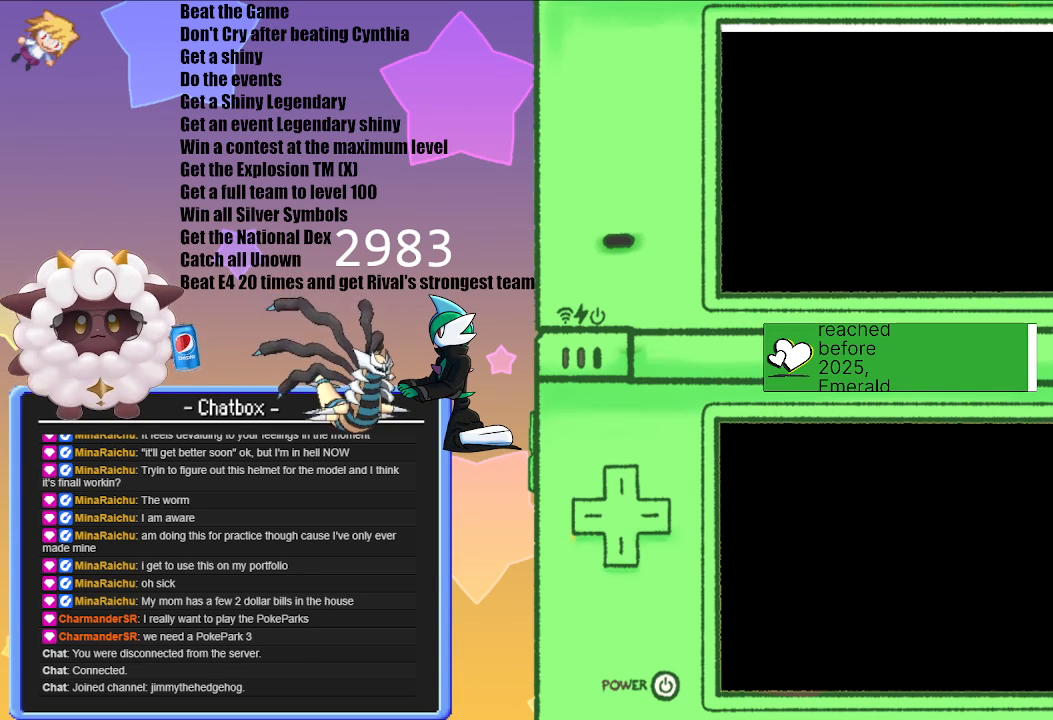
{"buttons": [], "left_stick": "center", "right_stick": "center", "events": [[17, "A", "up"]]}
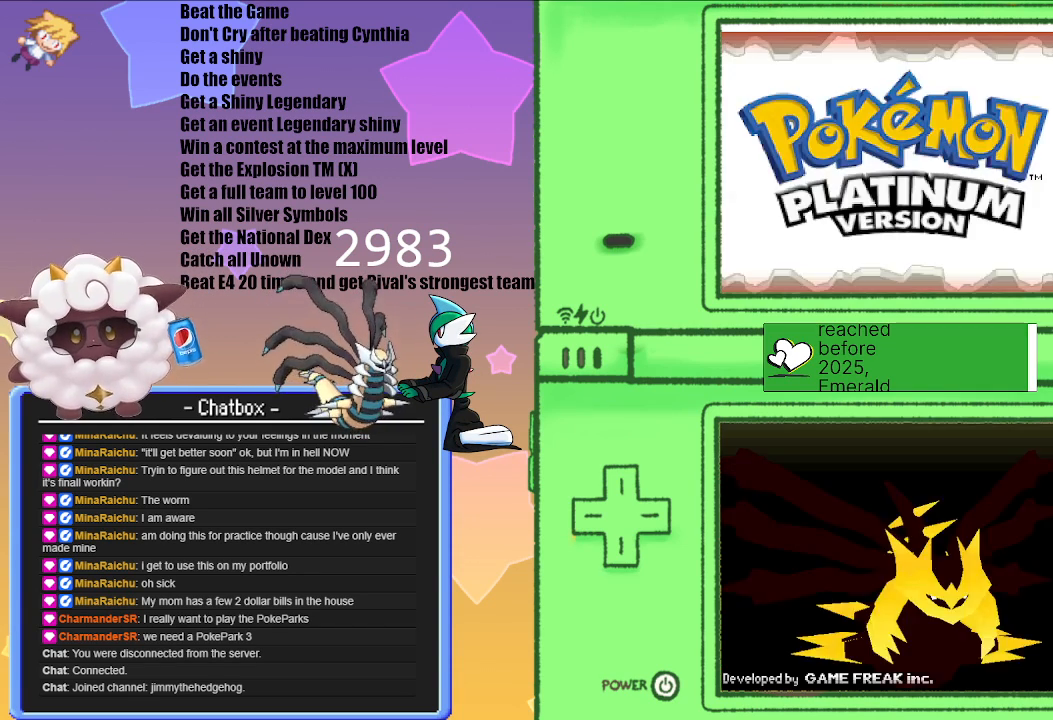
{"buttons": [], "left_stick": "center", "right_stick": "center", "events": [[317, "A", "down"], [433, "A", "up"]]}
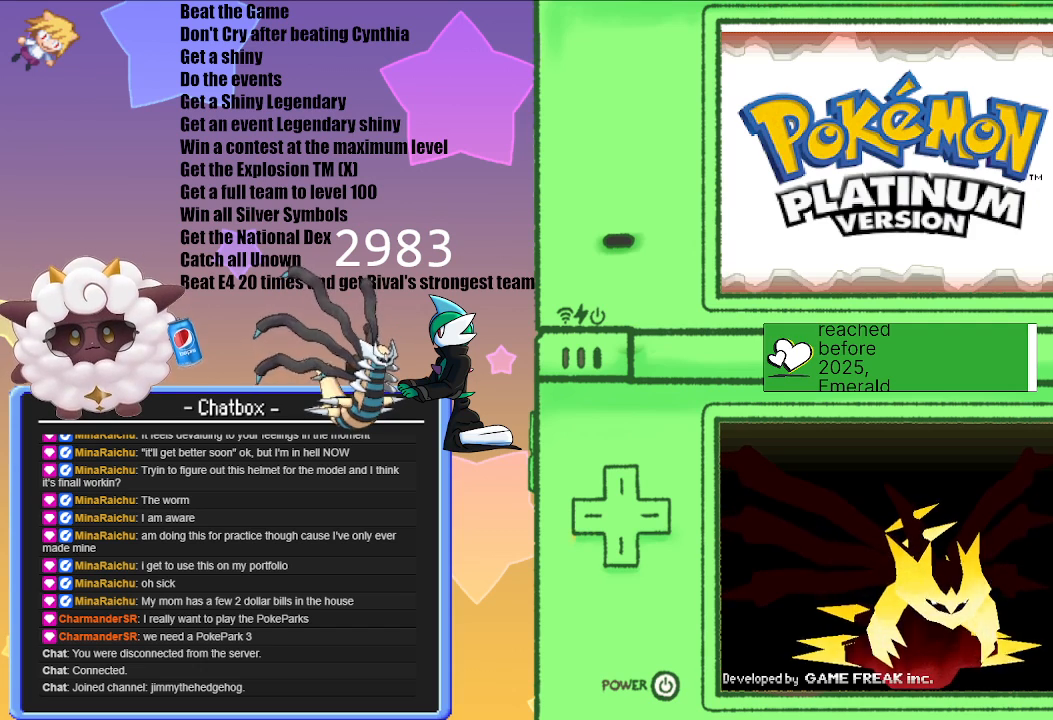
{"buttons": [], "left_stick": "center", "right_stick": "center", "events": []}
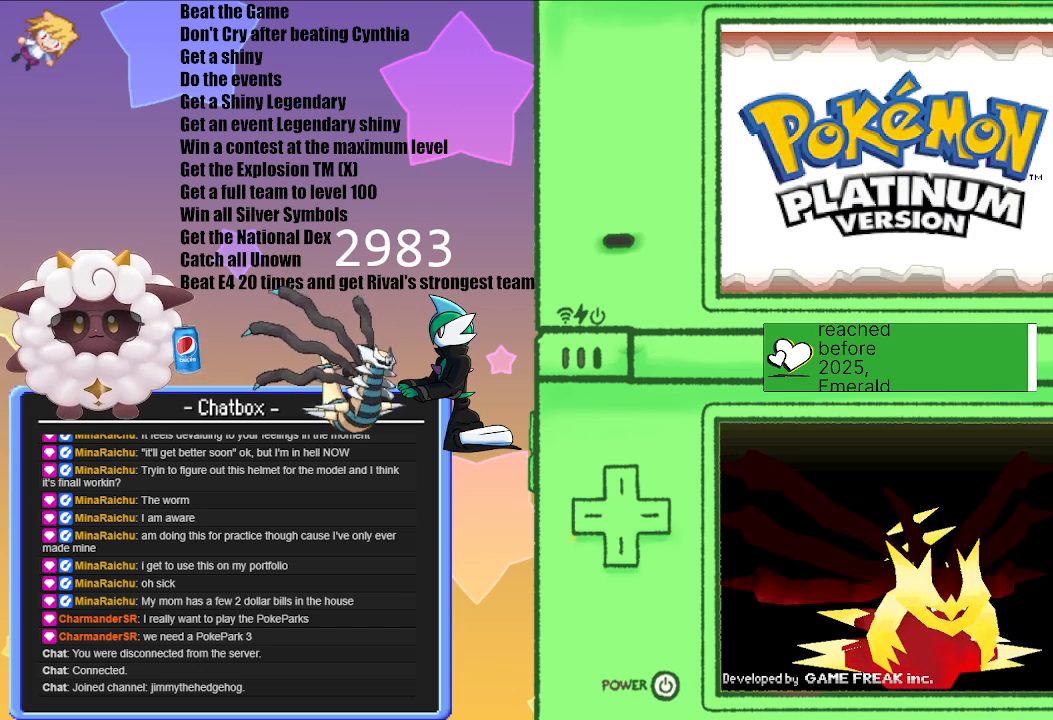
{"buttons": ["A"], "left_stick": "center", "right_stick": "center", "events": [[433, "A", "down"]]}
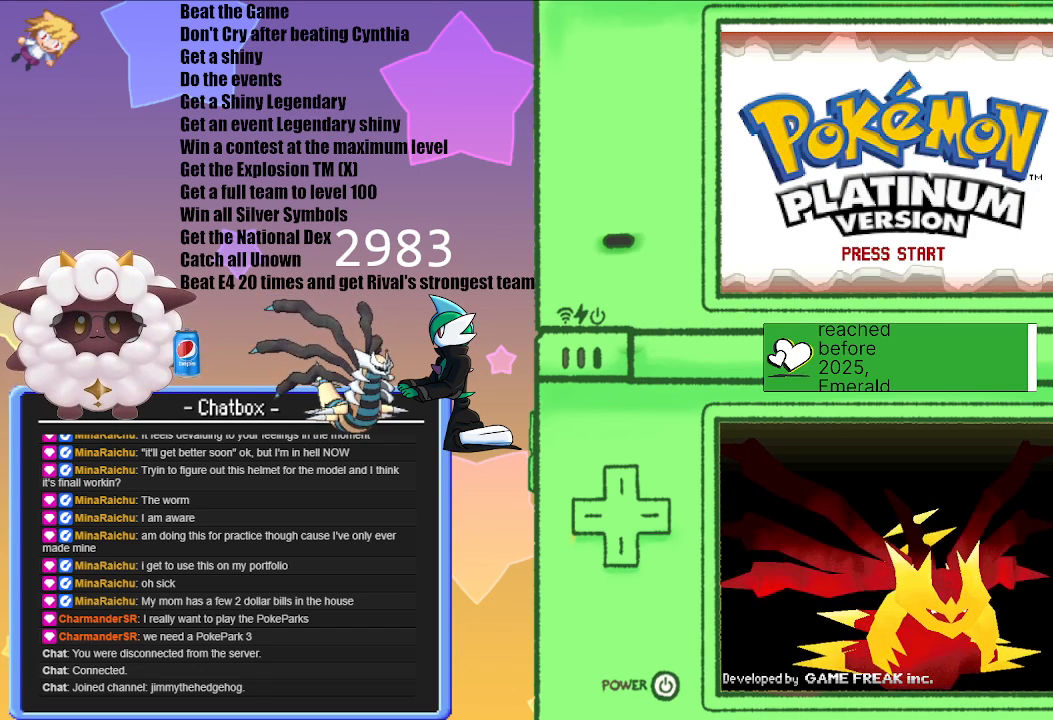
{"buttons": [], "left_stick": "center", "right_stick": "center", "events": [[117, "A", "up"]]}
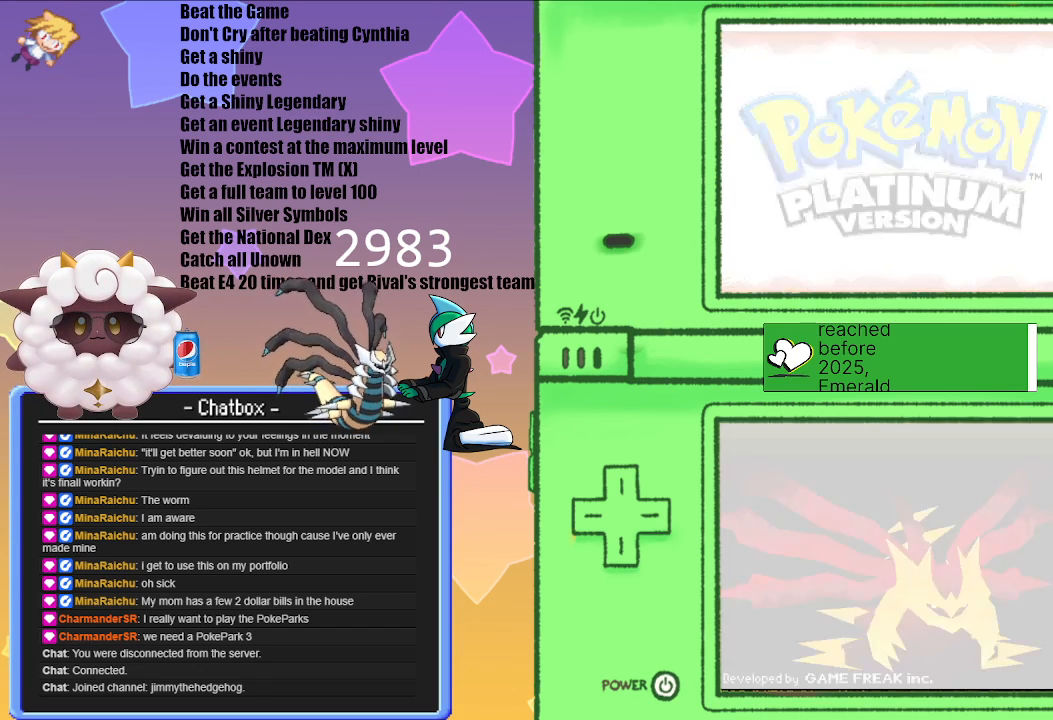
{"buttons": [], "left_stick": "center", "right_stick": "center", "events": [[267, "A", "down"], [367, "A", "up"]]}
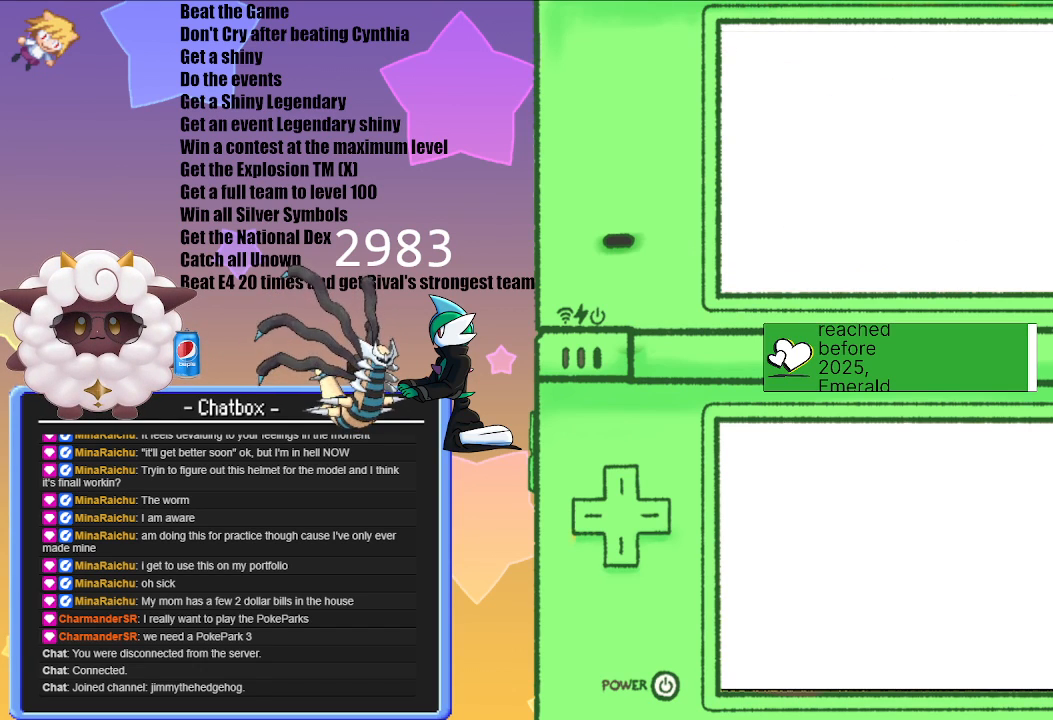
{"buttons": [], "left_stick": "center", "right_stick": "center", "events": []}
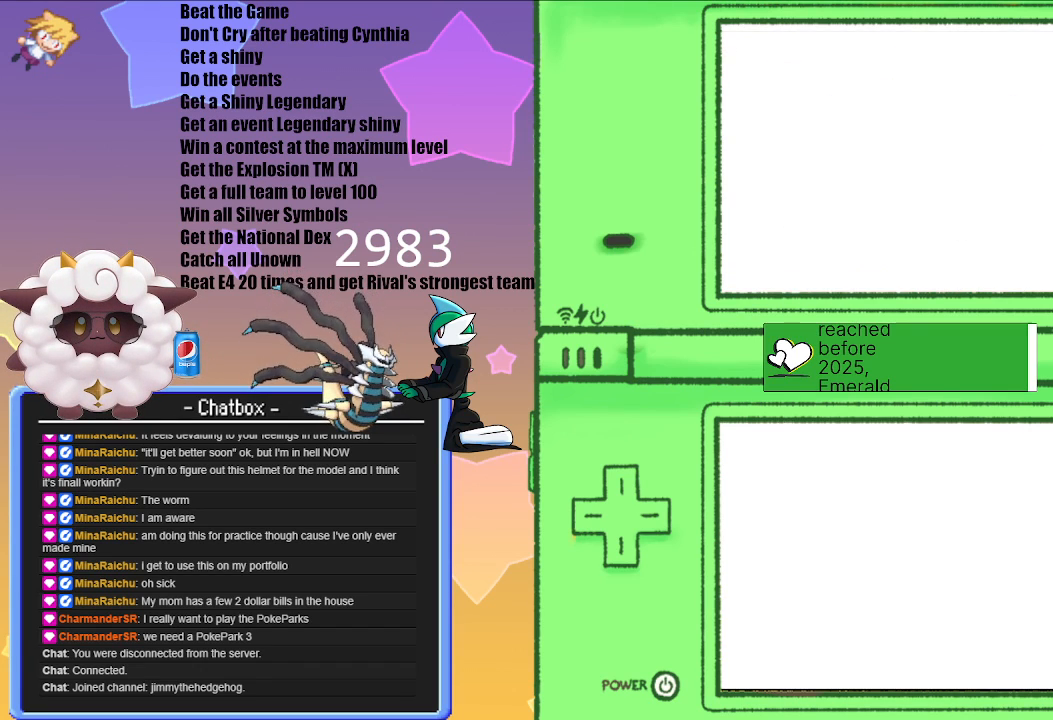
{"buttons": [], "left_stick": "center", "right_stick": "center", "events": []}
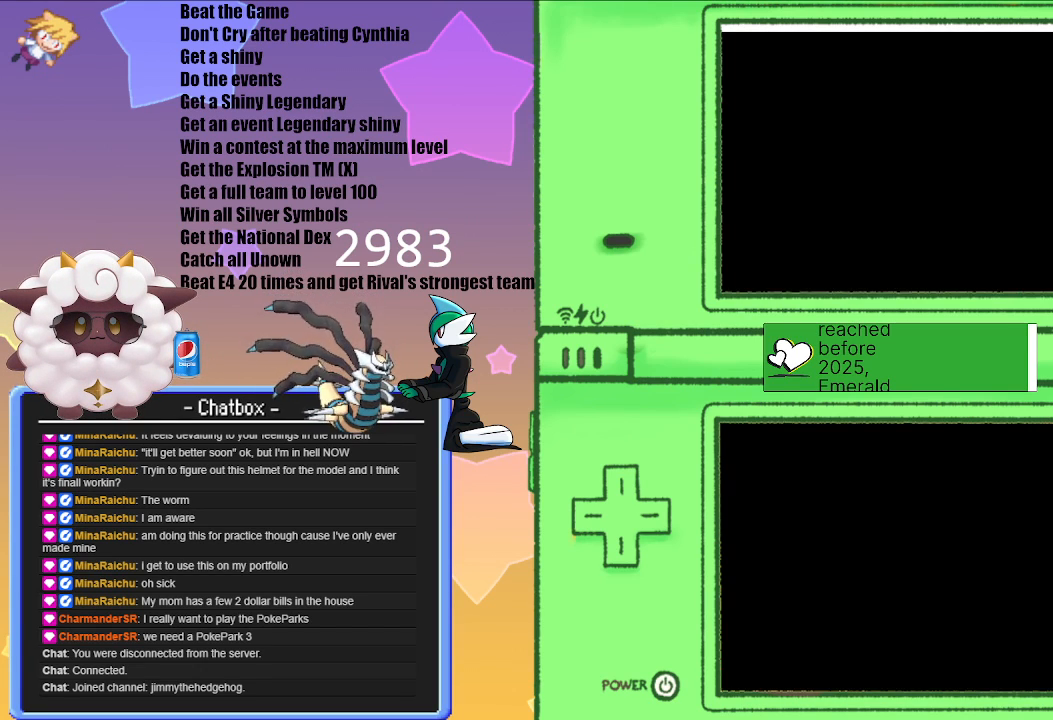
{"buttons": [], "left_stick": "center", "right_stick": "center", "events": [[283, "A", "down"], [383, "A", "up"]]}
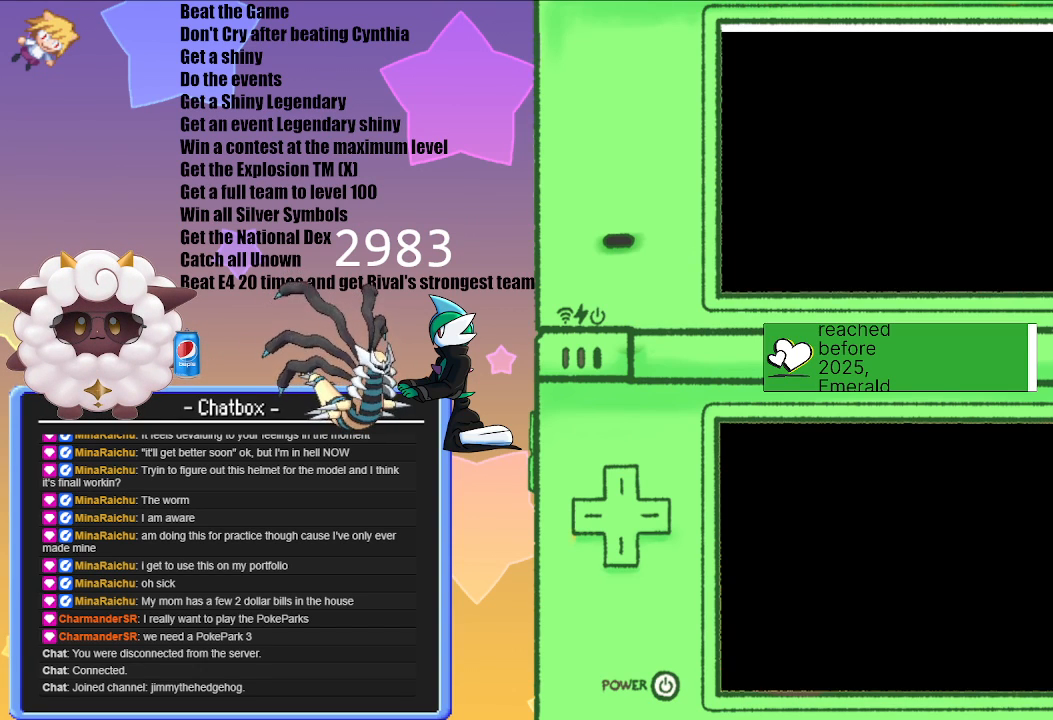
{"buttons": [], "left_stick": "center", "right_stick": "center", "events": []}
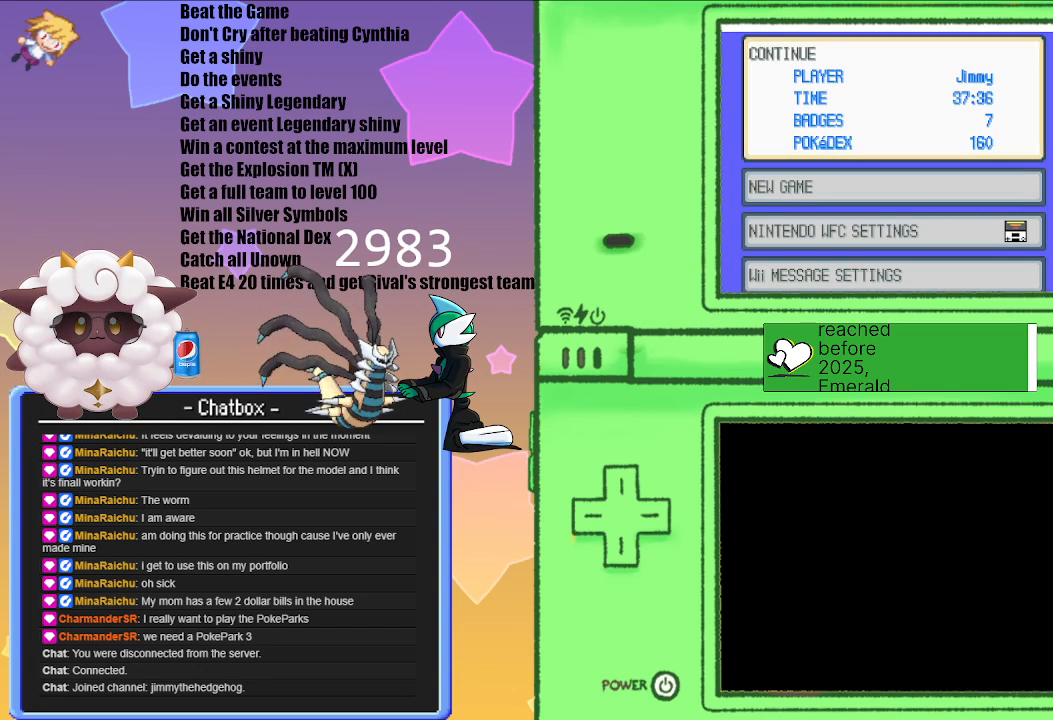
{"buttons": [], "left_stick": "center", "right_stick": "center", "events": []}
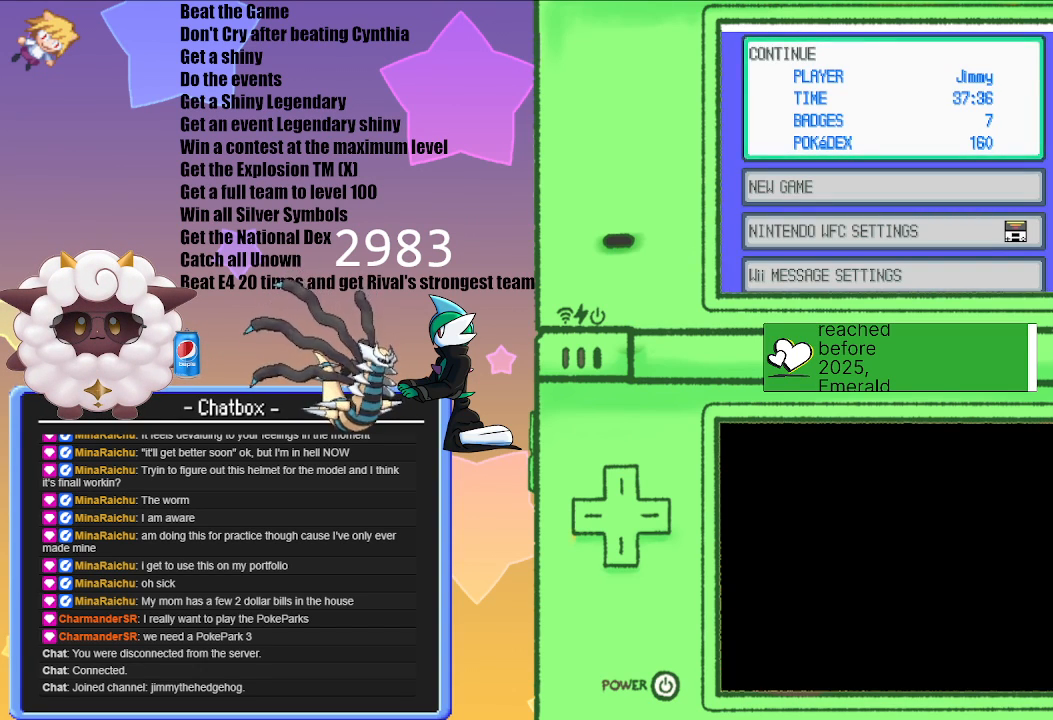
{"buttons": [], "left_stick": "center", "right_stick": "center", "events": []}
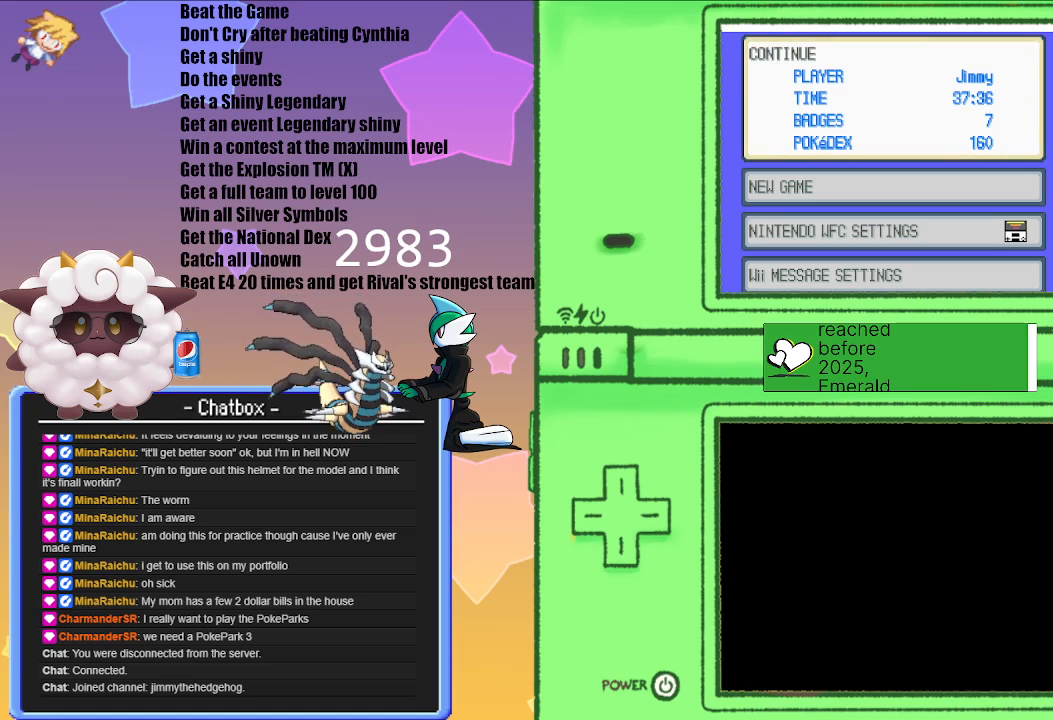
{"buttons": ["A"], "left_stick": "center", "right_stick": "center", "events": [[433, "A", "down"]]}
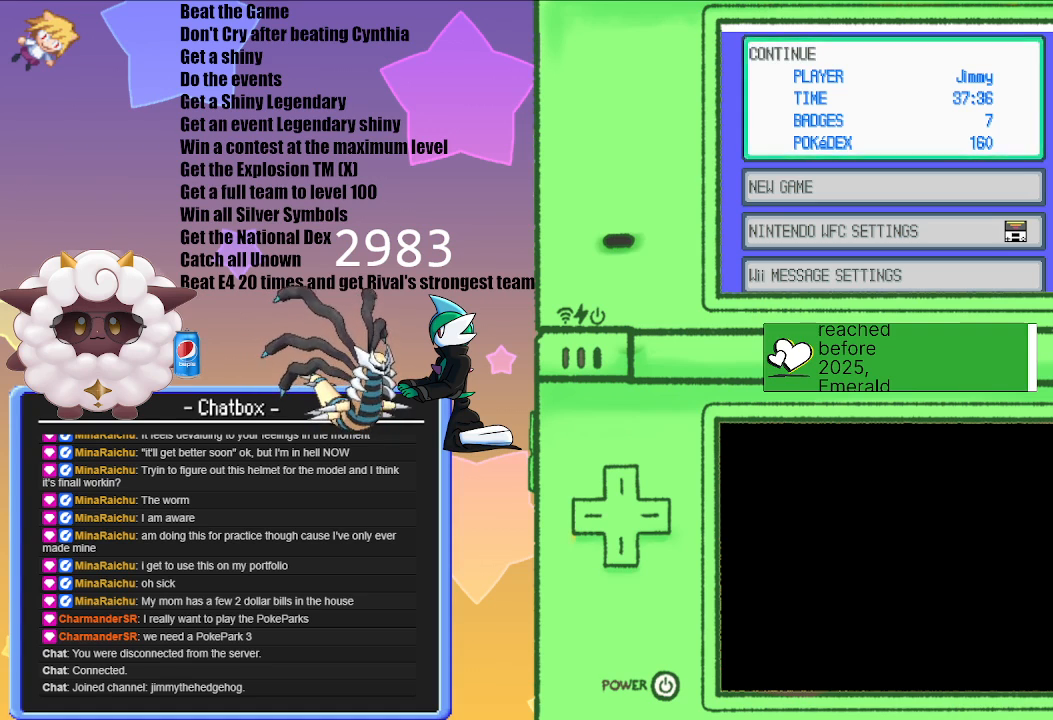
{"buttons": [], "left_stick": "center", "right_stick": "center", "events": [[83, "A", "up"]]}
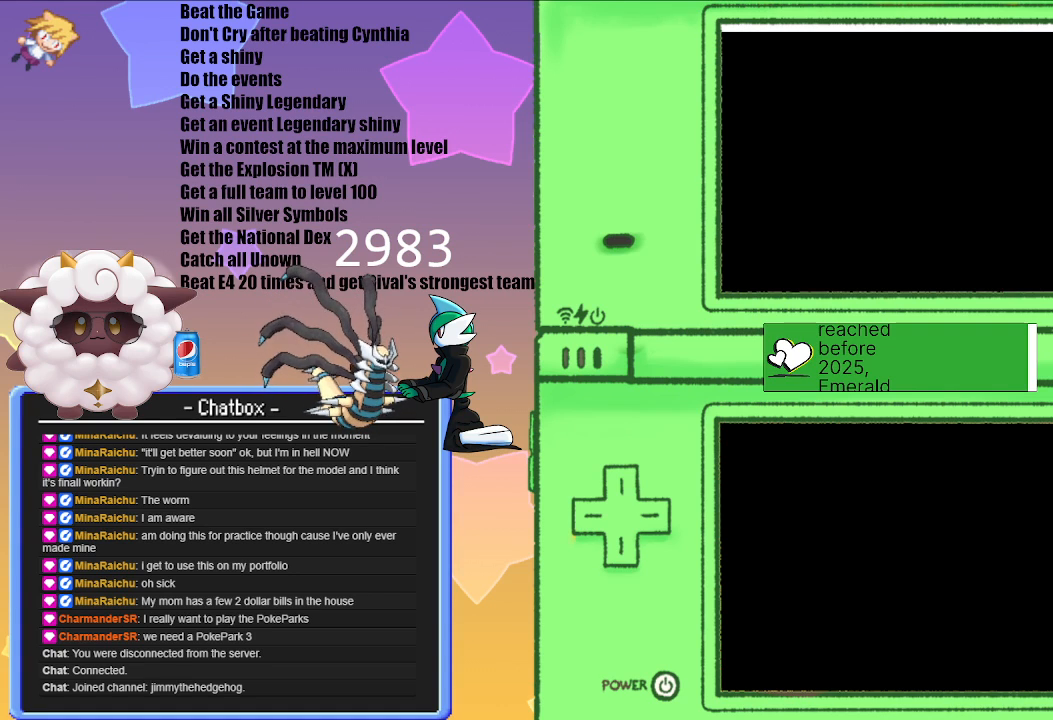
{"buttons": [], "left_stick": "center", "right_stick": "center", "events": []}
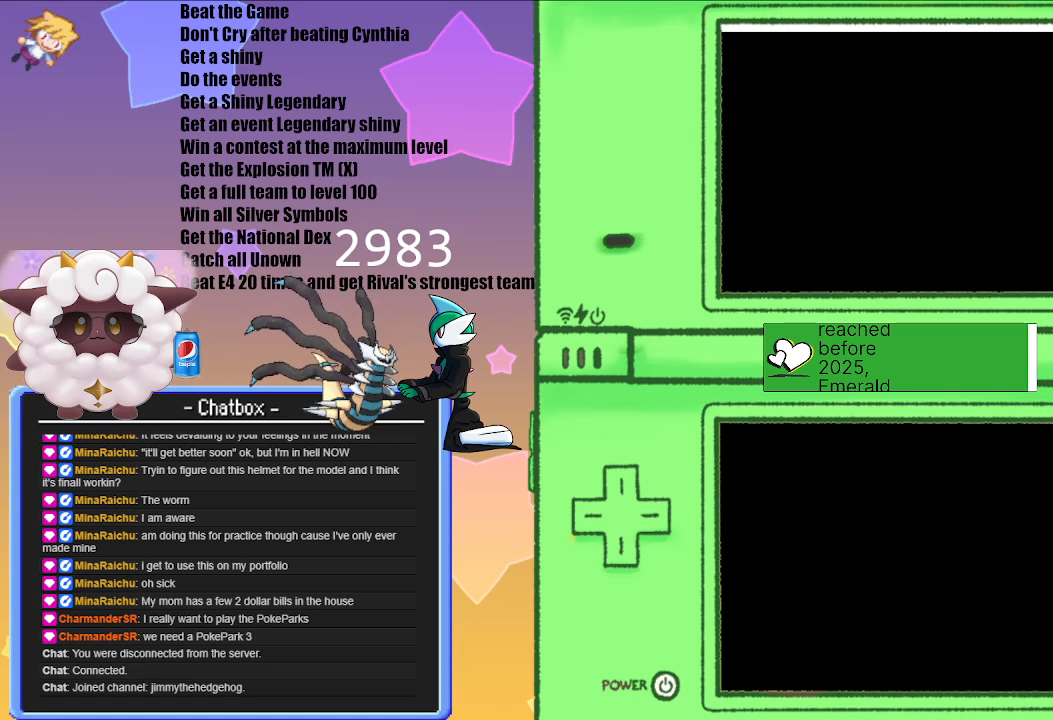
{"buttons": [], "left_stick": "center", "right_stick": "center", "events": []}
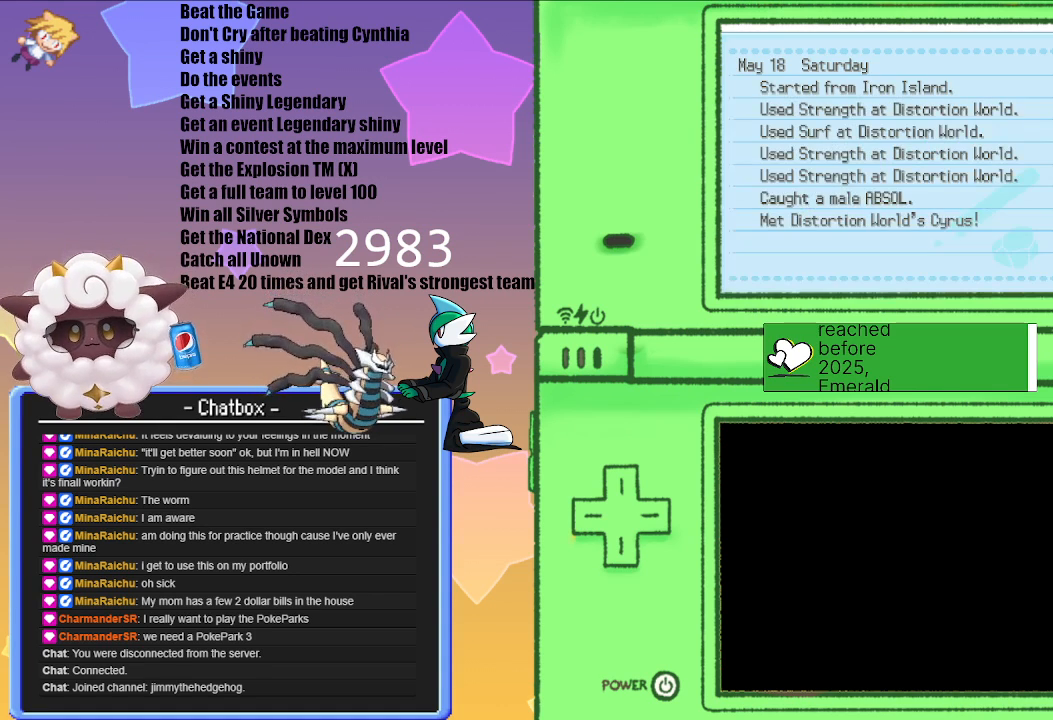
{"buttons": [], "left_stick": "center", "right_stick": "center", "events": []}
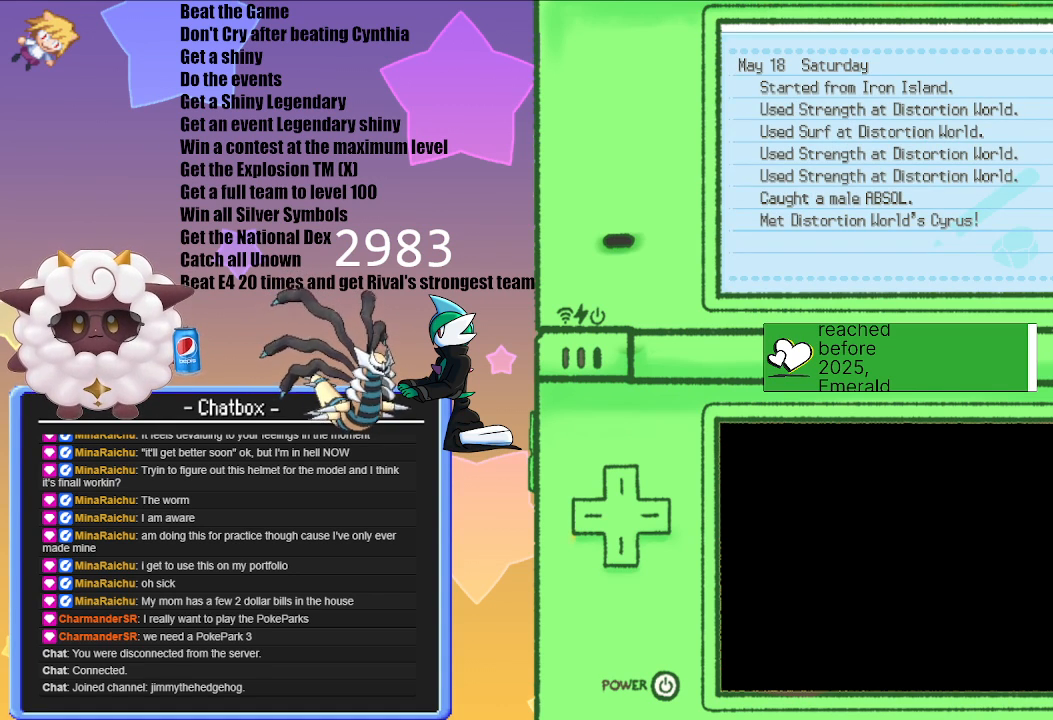
{"buttons": [], "left_stick": "center", "right_stick": "center", "events": []}
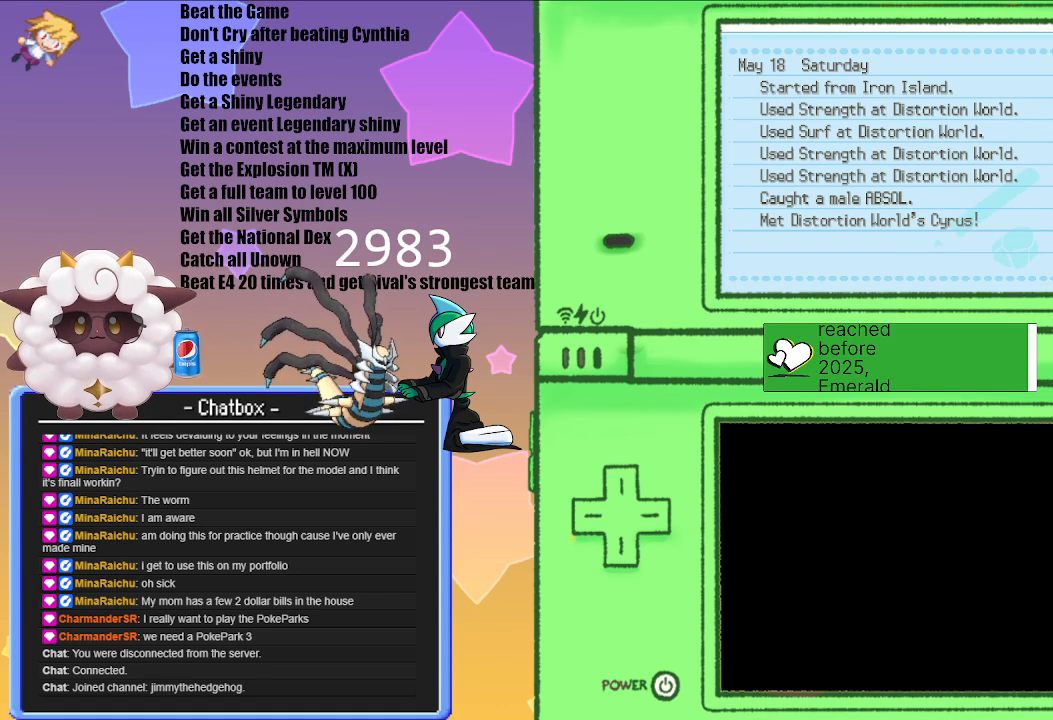
{"buttons": [], "left_stick": "center", "right_stick": "center", "events": []}
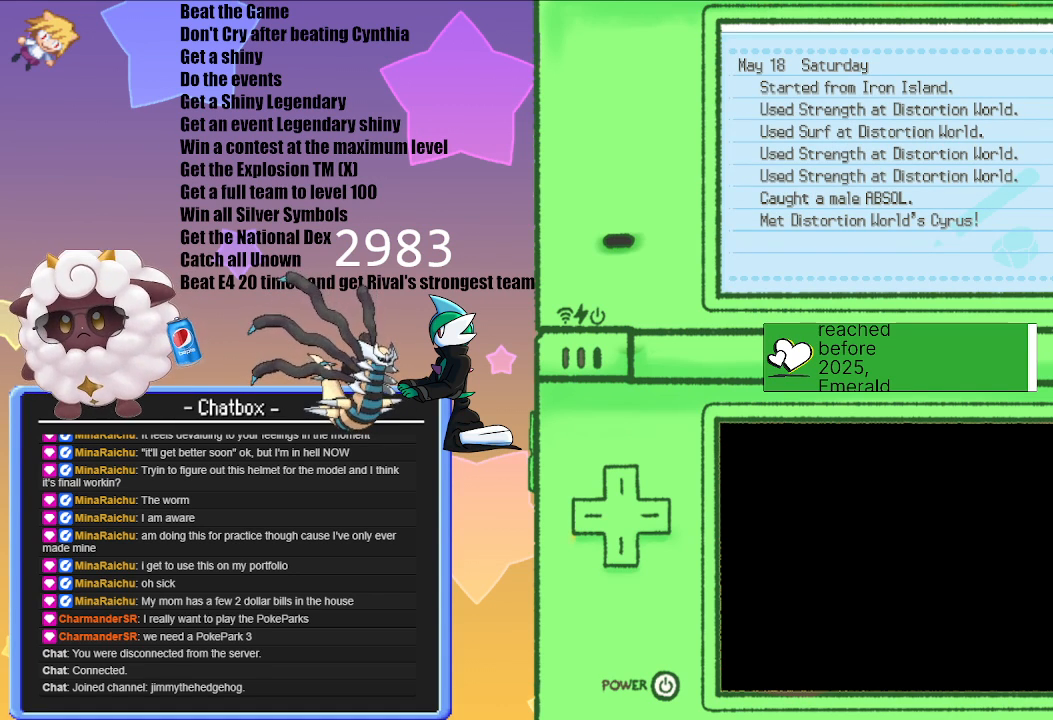
{"buttons": [], "left_stick": "center", "right_stick": "center", "events": []}